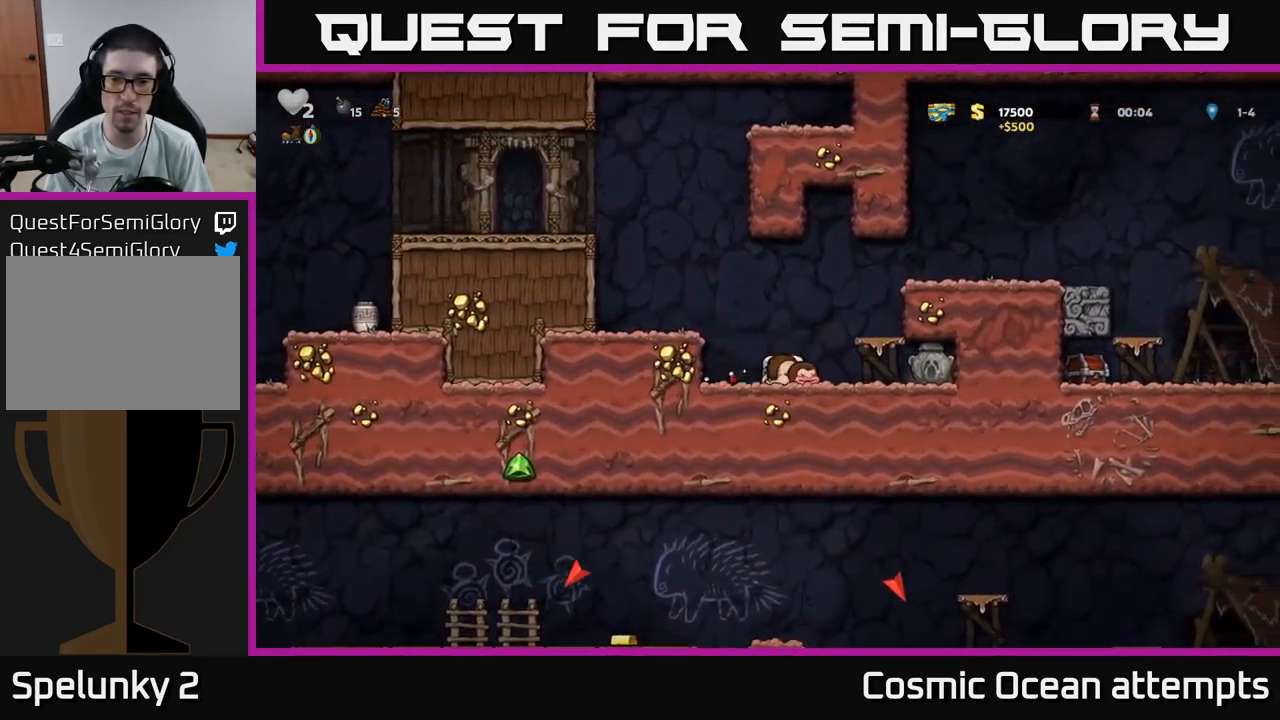
Gameplay with a controller (Xbox layout); each line is a JSON object with the inputs held at the frame after it. "events" lists button and stick changes between this image and that frame as [ms after this image, input, new state], when the widget could be followed in between.
{"buttons": ["A", "DPAD_RIGHT"], "left_stick": "center", "right_stick": "center", "events": [[34, "DPAD_DOWN", "up"], [50, "X", "up"], [67, "DPAD_RIGHT", "down"], [84, "A", "down"], [217, "A", "up"], [434, "A", "down"]]}
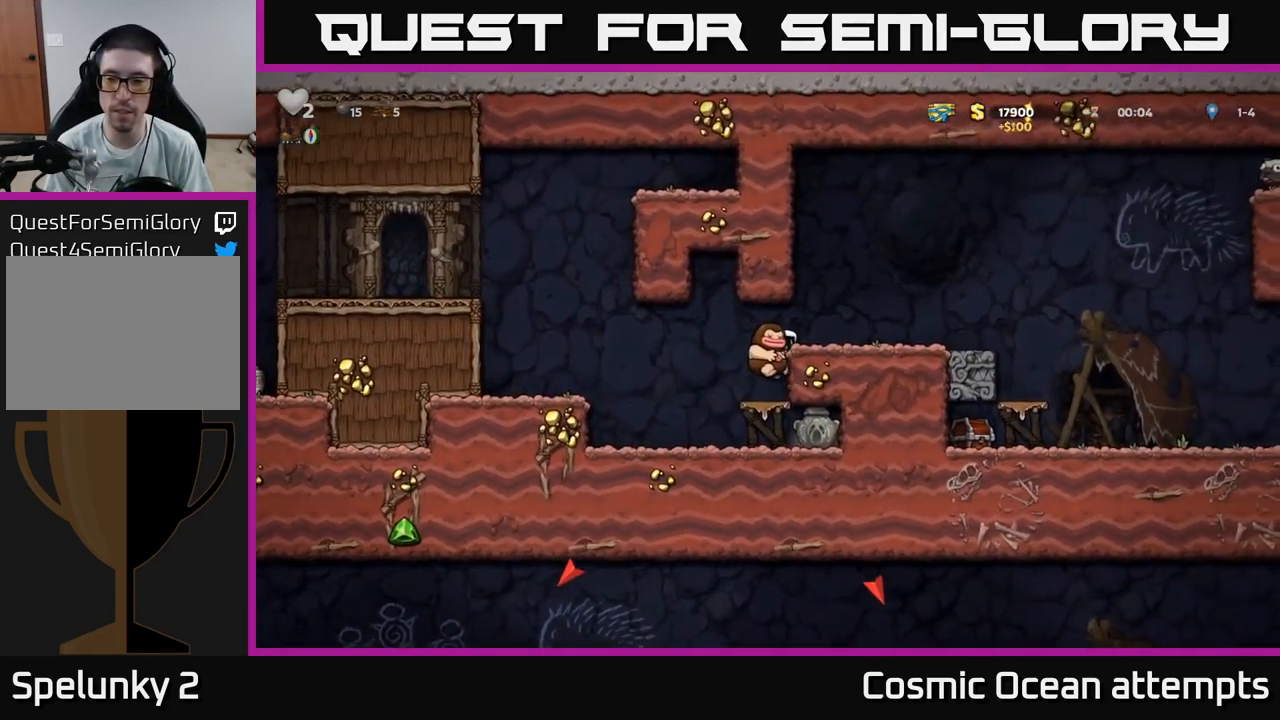
{"buttons": ["DPAD_DOWN"], "left_stick": "center", "right_stick": "center", "events": [[50, "A", "up"], [301, "A", "down"], [301, "DPAD_RIGHT", "up"], [384, "DPAD_DOWN", "down"], [484, "A", "up"]]}
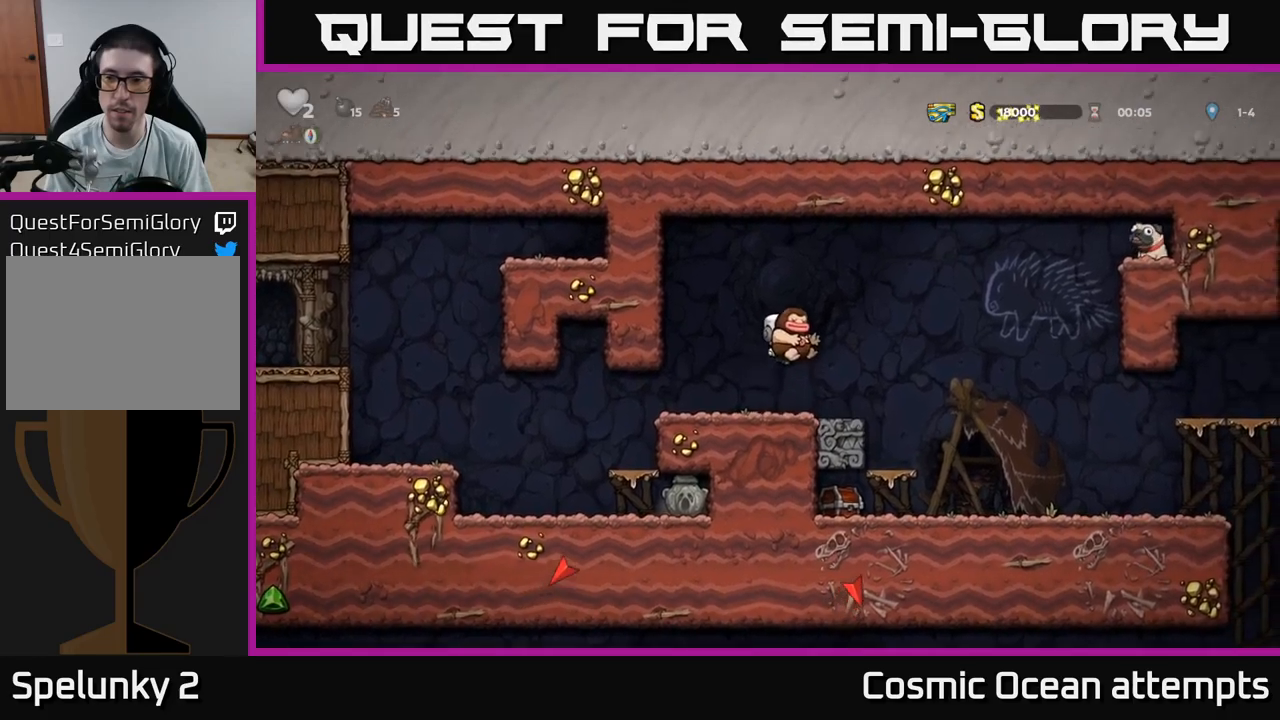
{"buttons": [], "left_stick": "center", "right_stick": "center", "events": [[17, "X", "down"], [67, "X", "up"], [117, "DPAD_DOWN", "up"], [167, "DPAD_LEFT", "down"], [350, "DPAD_LEFT", "up"]]}
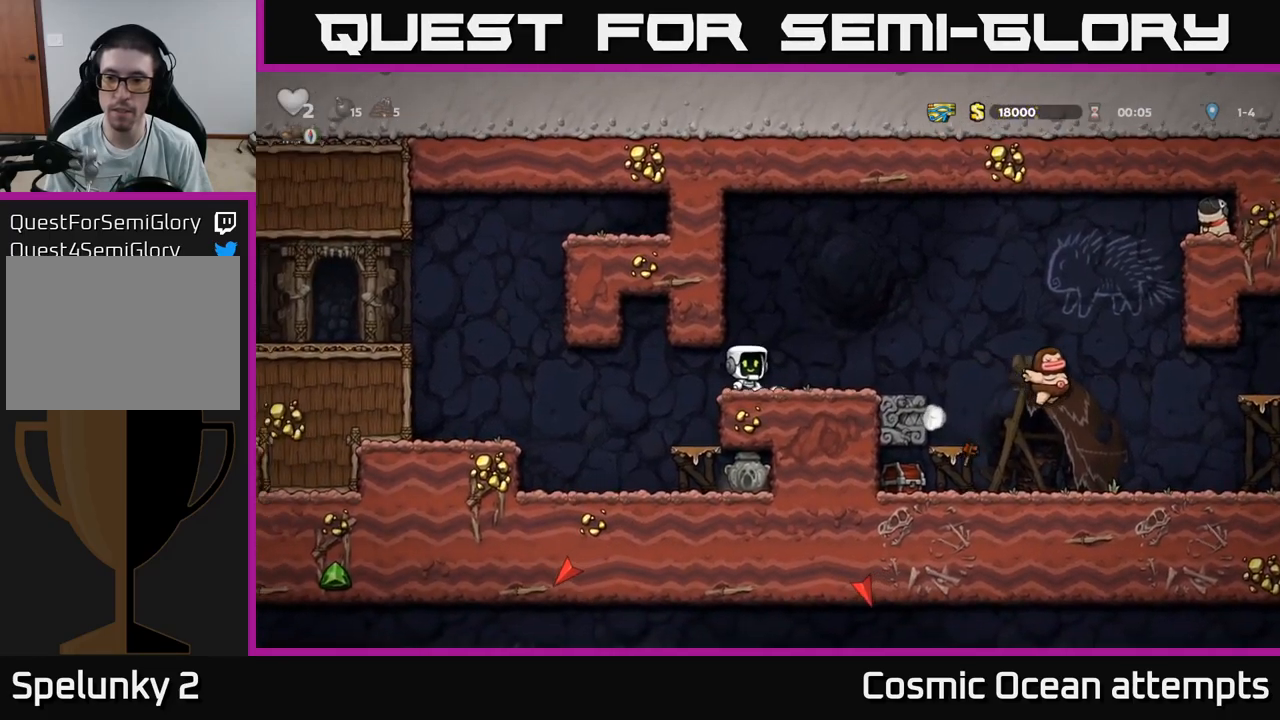
{"buttons": ["DPAD_LEFT"], "left_stick": "center", "right_stick": "center", "events": [[333, "DPAD_LEFT", "down"]]}
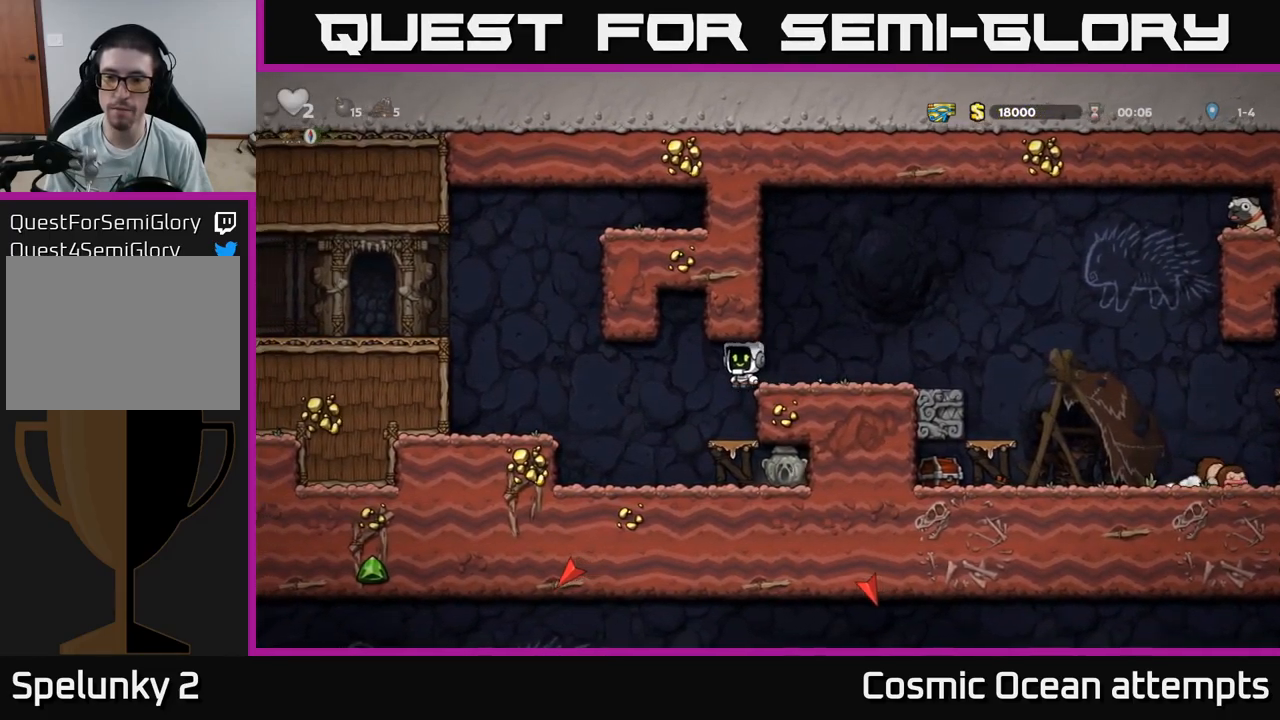
{"buttons": ["DPAD_DOWN"], "left_stick": "center", "right_stick": "center", "events": [[50, "DPAD_LEFT", "up"], [117, "DPAD_RIGHT", "down"], [233, "DPAD_DOWN", "down"], [233, "DPAD_RIGHT", "up"], [400, "A", "down"], [483, "A", "up"]]}
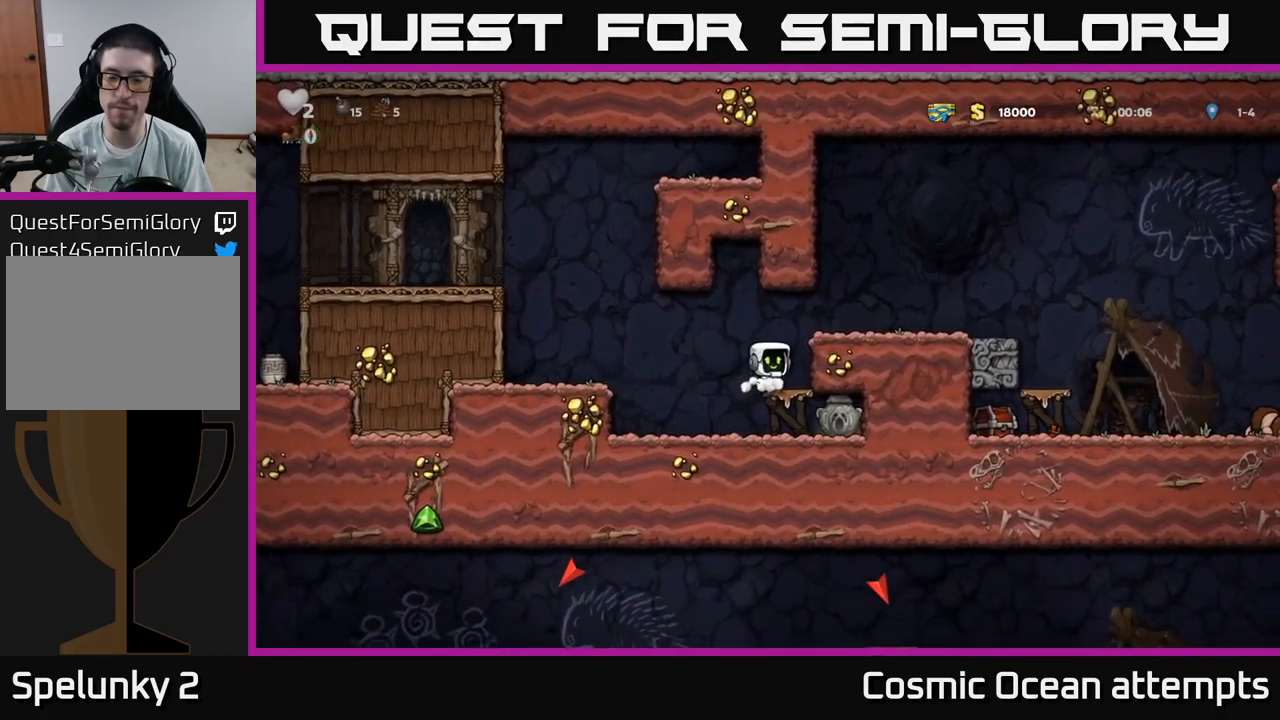
{"buttons": ["DPAD_LEFT"], "left_stick": "center", "right_stick": "center", "events": [[17, "DPAD_DOWN", "up"], [100, "DPAD_RIGHT", "down"], [283, "DPAD_DOWN", "down"], [317, "DPAD_RIGHT", "up"], [350, "X", "down"], [417, "DPAD_DOWN", "up"], [417, "DPAD_LEFT", "down"], [450, "X", "up"]]}
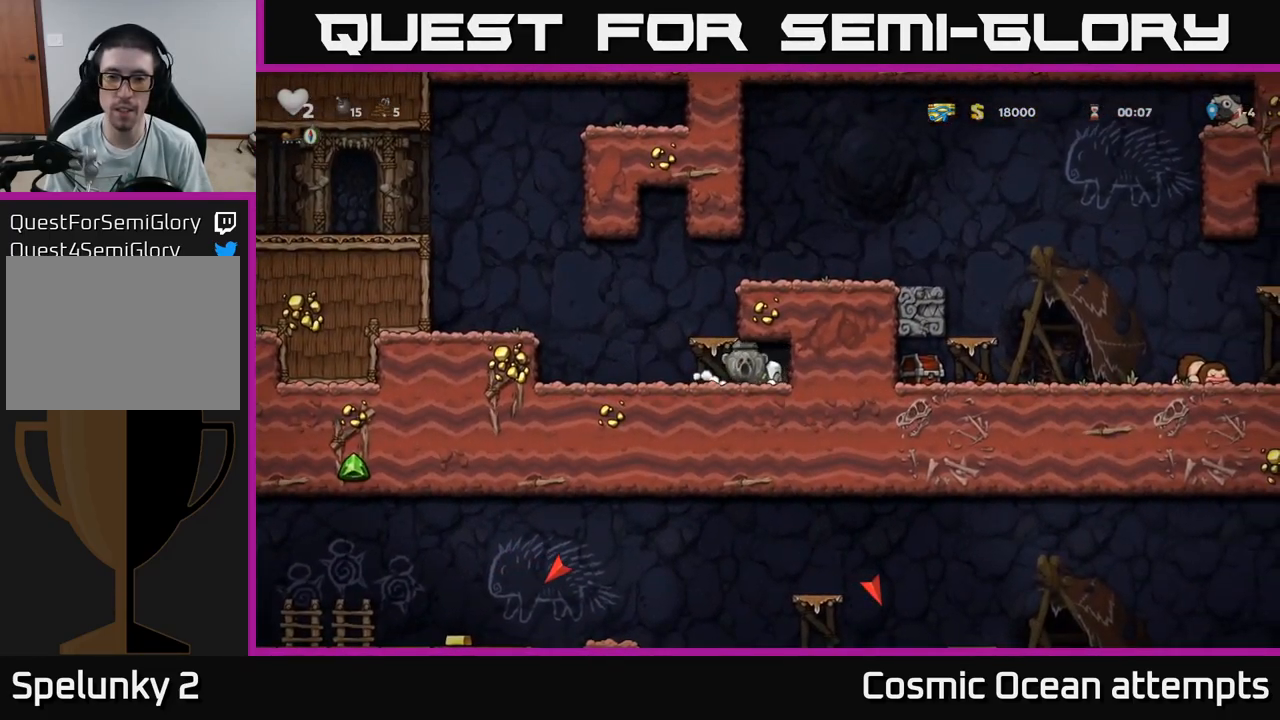
{"buttons": ["A", "DPAD_RIGHT"], "left_stick": "center", "right_stick": "center", "events": [[83, "A", "down"], [117, "DPAD_LEFT", "up"], [150, "DPAD_RIGHT", "down"], [283, "A", "up"], [433, "A", "down"]]}
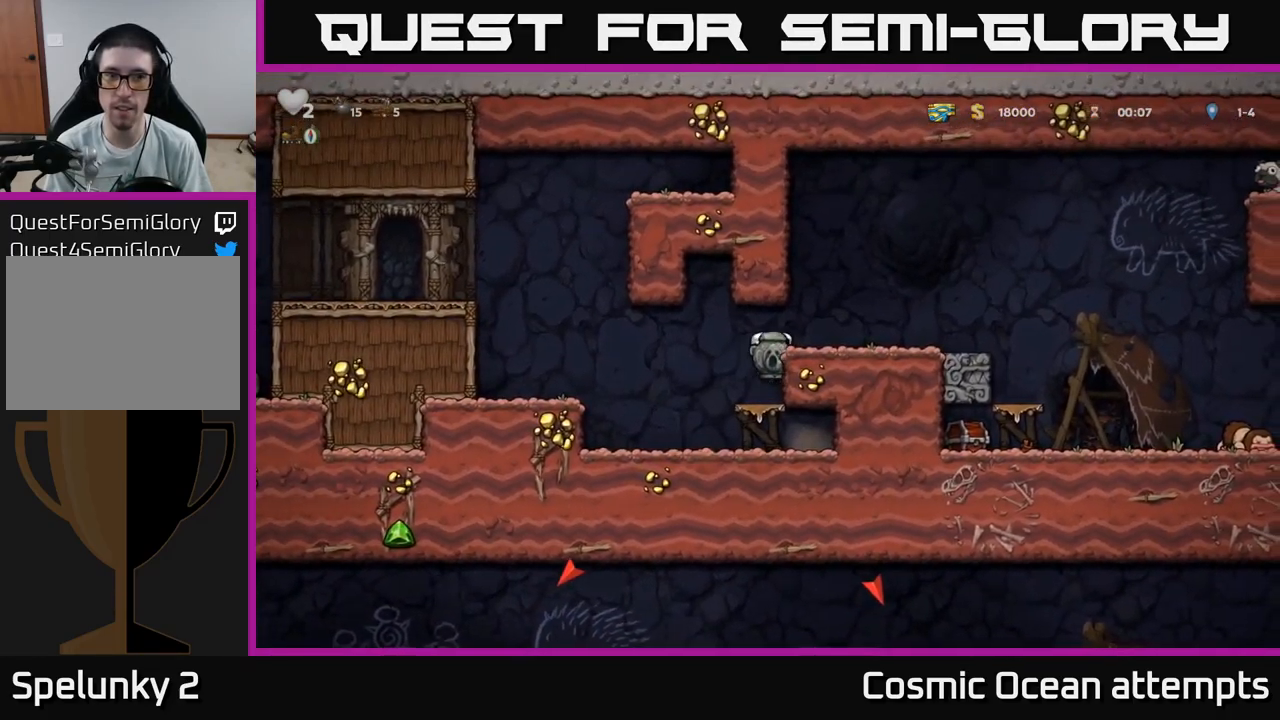
{"buttons": ["DPAD_RIGHT"], "left_stick": "center", "right_stick": "center", "events": [[67, "A", "up"], [333, "A", "down"], [400, "A", "up"]]}
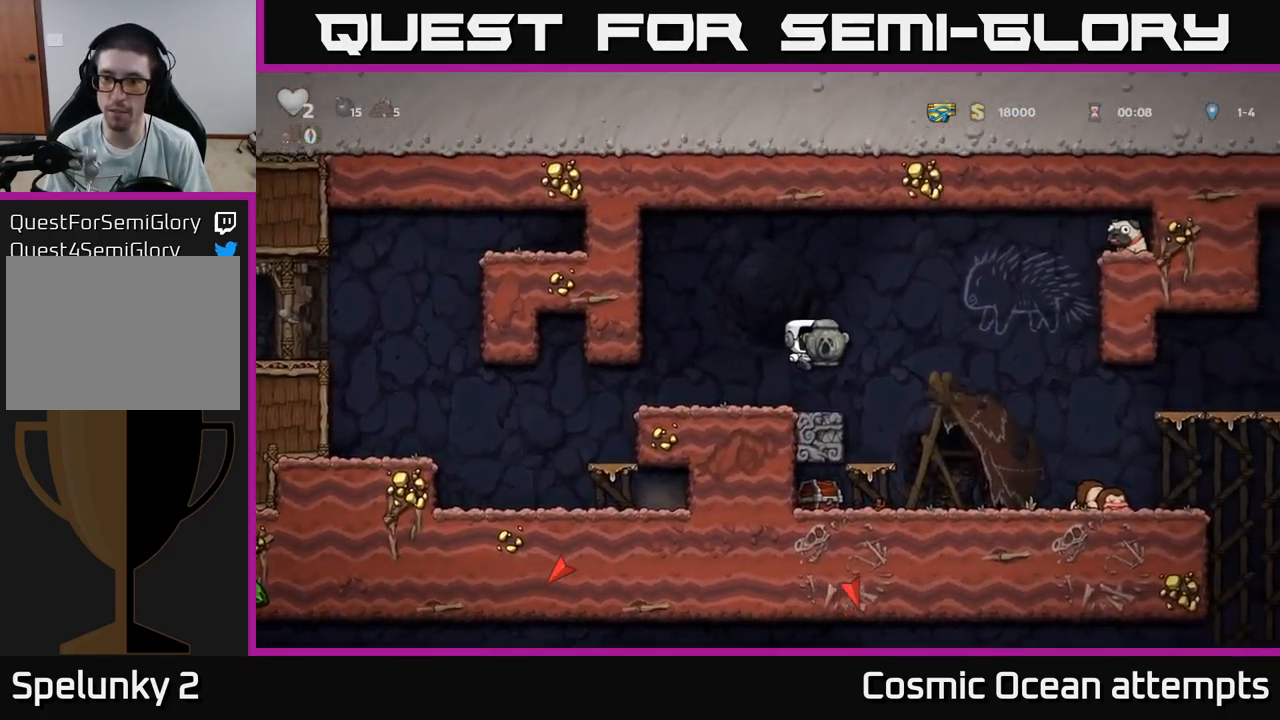
{"buttons": ["X", "DPAD_DOWN"], "left_stick": "center", "right_stick": "center", "events": [[233, "DPAD_DOWN", "down"], [250, "DPAD_RIGHT", "up"], [483, "X", "down"]]}
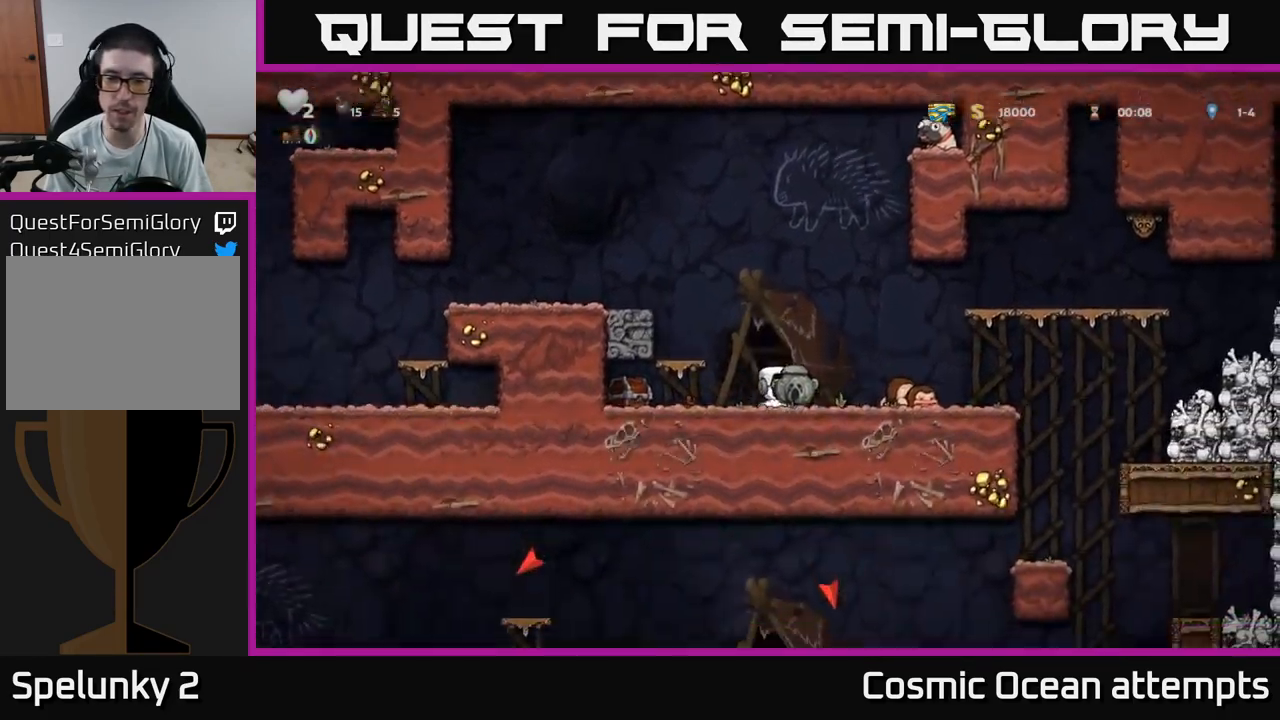
{"buttons": [], "left_stick": "center", "right_stick": "center", "events": [[67, "DPAD_DOWN", "up"], [83, "DPAD_LEFT", "down"], [100, "X", "up"], [183, "X", "down"], [283, "DPAD_LEFT", "up"], [300, "X", "up"]]}
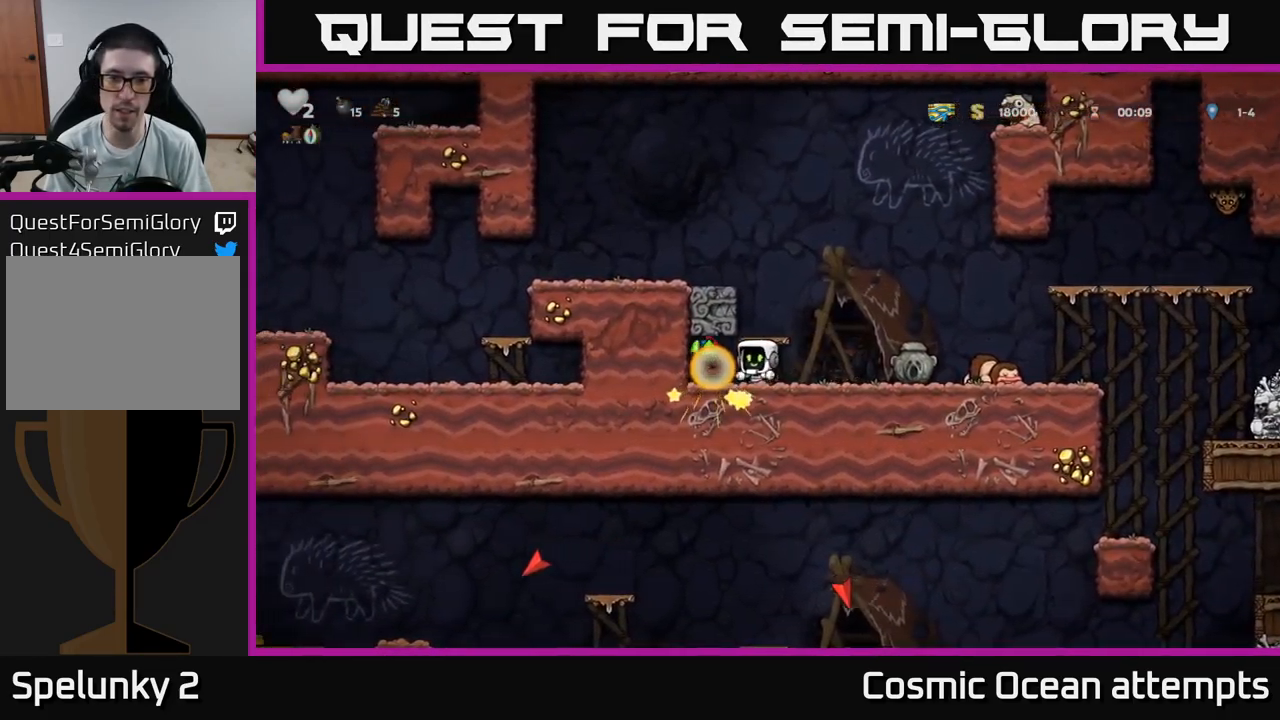
{"buttons": ["DPAD_RIGHT"], "left_stick": "center", "right_stick": "center", "events": [[50, "DPAD_LEFT", "down"], [283, "DPAD_LEFT", "up"], [333, "DPAD_RIGHT", "down"]]}
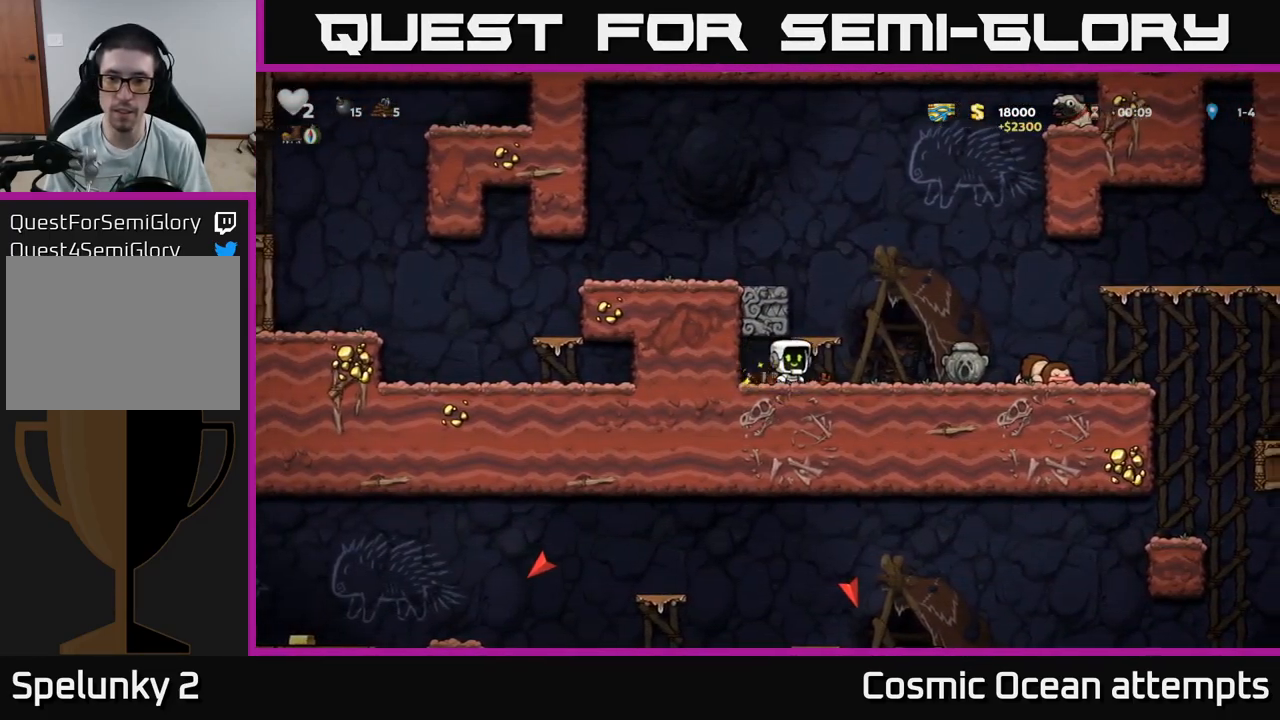
{"buttons": [], "left_stick": "center", "right_stick": "center", "events": [[317, "DPAD_RIGHT", "up"]]}
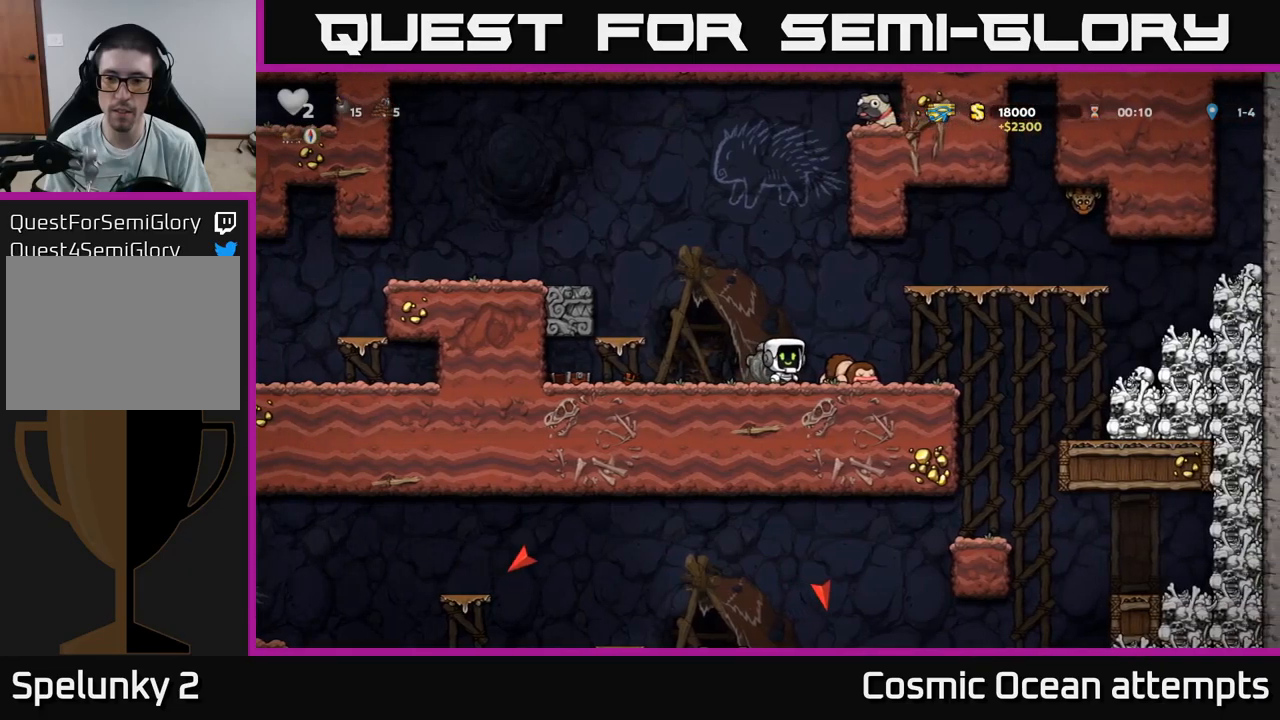
{"buttons": ["A", "DPAD_RIGHT"], "left_stick": "center", "right_stick": "center", "events": [[50, "DPAD_RIGHT", "down"], [484, "A", "down"]]}
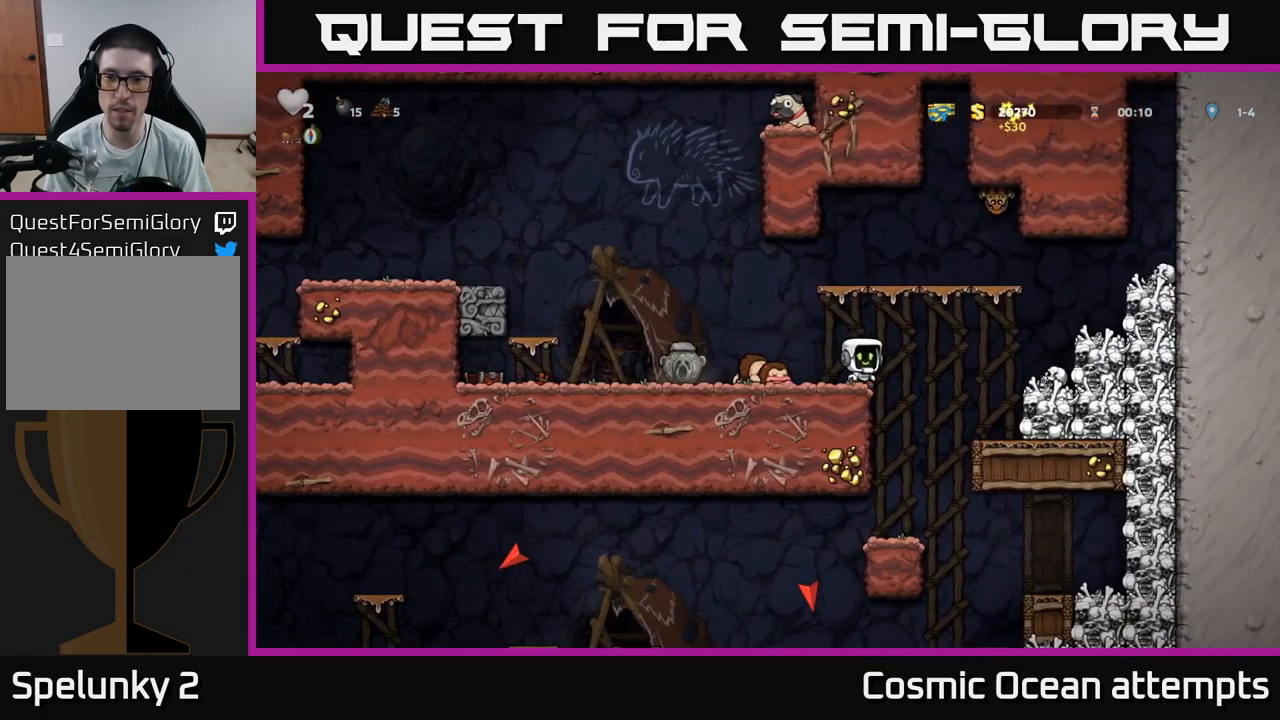
{"buttons": [], "left_stick": "center", "right_stick": "center", "events": [[67, "A", "up"], [450, "DPAD_RIGHT", "up"]]}
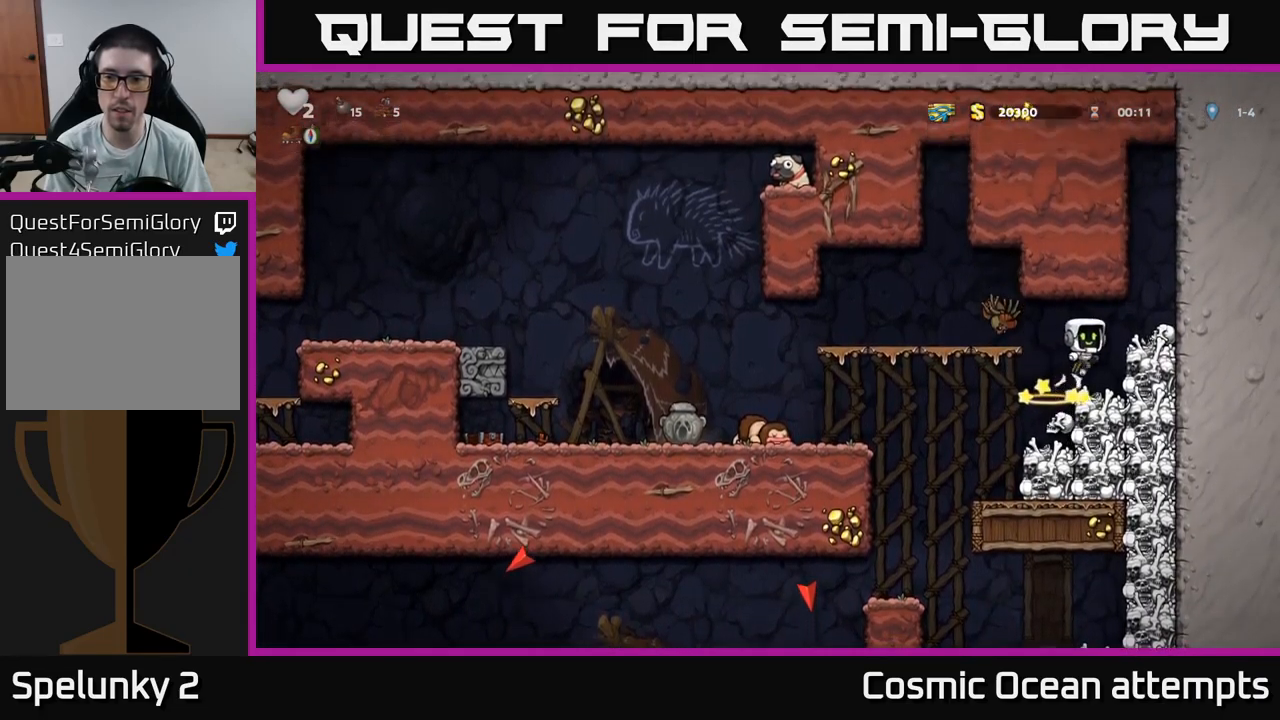
{"buttons": [], "left_stick": "center", "right_stick": "center", "events": [[284, "DPAD_RIGHT", "down"], [334, "DPAD_RIGHT", "up"]]}
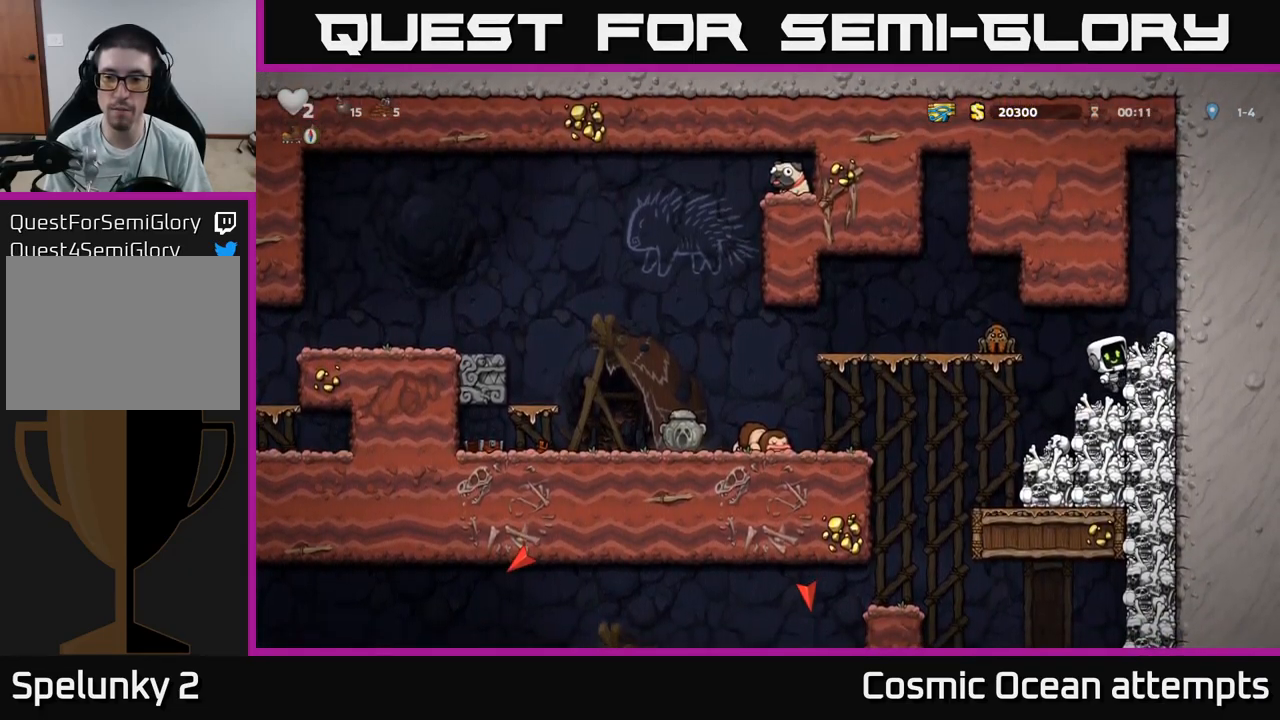
{"buttons": [], "left_stick": "center", "right_stick": "center", "events": [[84, "A", "down"], [84, "DPAD_LEFT", "down"], [84, "X", "down"], [184, "X", "up"], [217, "A", "up"], [234, "DPAD_LEFT", "up"], [284, "DPAD_RIGHT", "down"], [384, "DPAD_RIGHT", "up"]]}
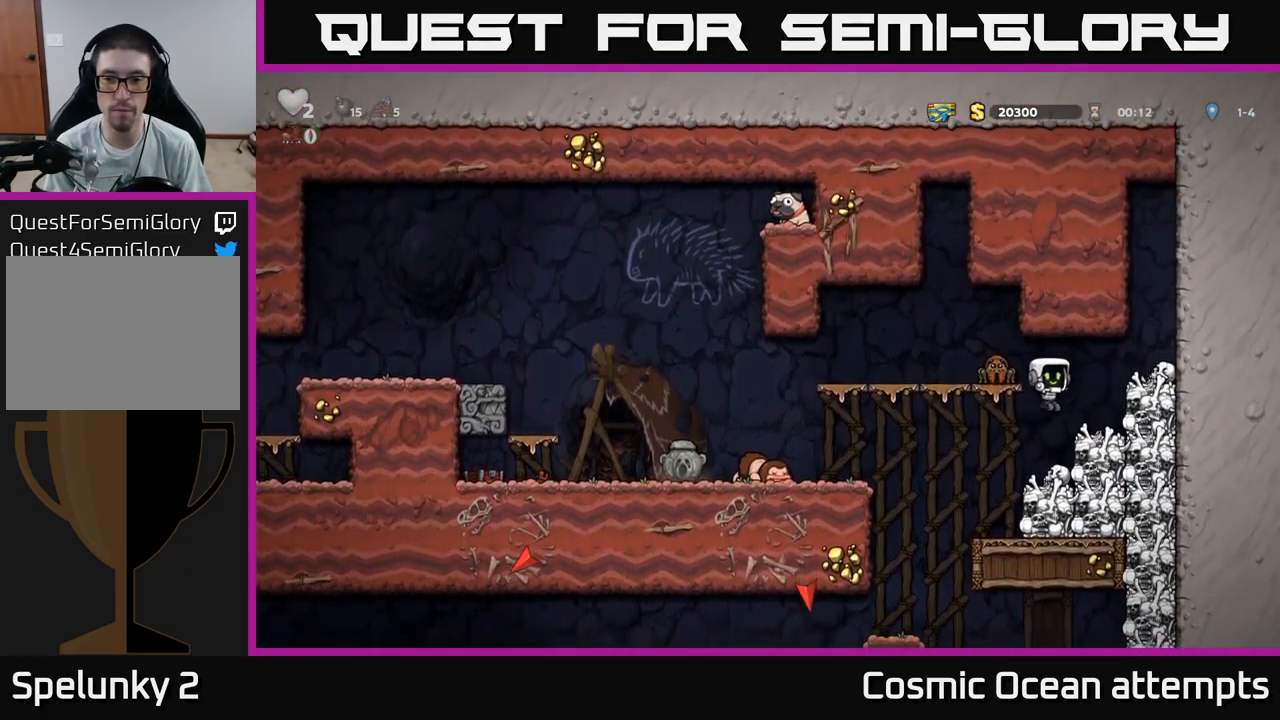
{"buttons": [], "left_stick": "center", "right_stick": "center", "events": [[234, "X", "down"], [250, "A", "down"], [334, "X", "up"], [350, "A", "up"], [467, "DPAD_LEFT", "down"], [500, "DPAD_LEFT", "up"]]}
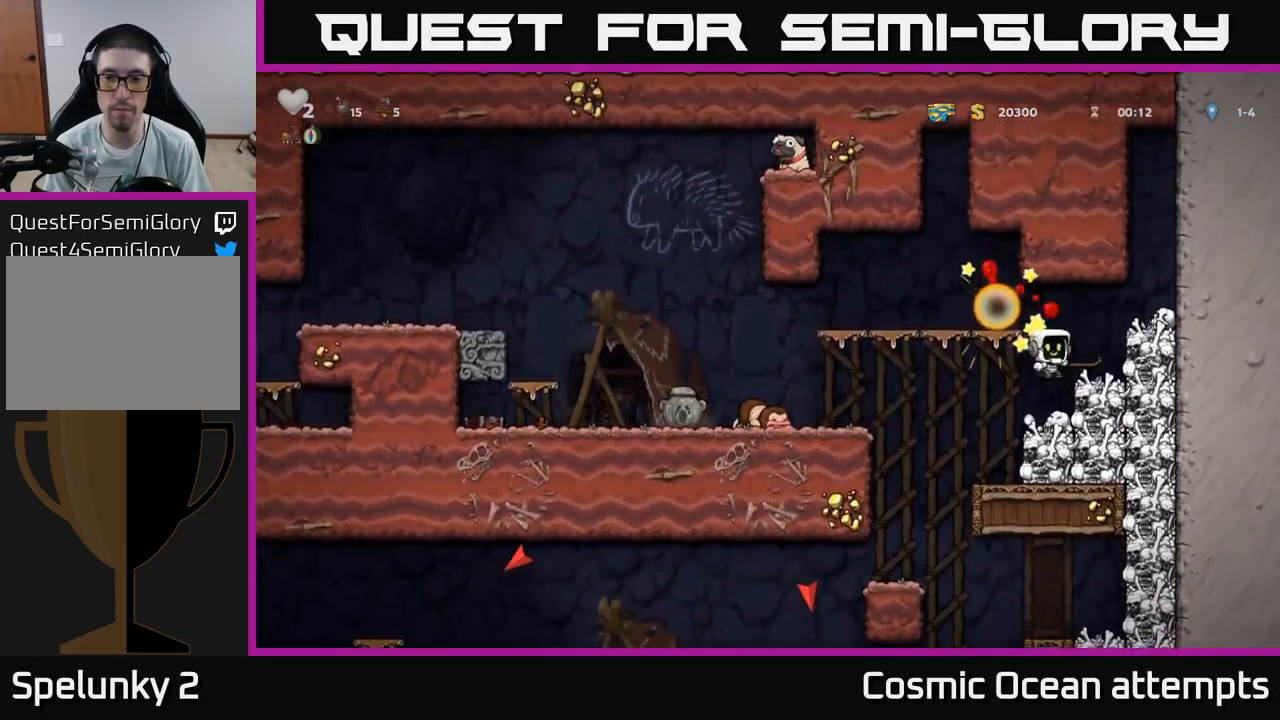
{"buttons": ["A"], "left_stick": "center", "right_stick": "center", "events": [[34, "DPAD_DOWN", "down"], [50, "DPAD_DOWN", "up"], [50, "DPAD_RIGHT", "down"], [134, "DPAD_RIGHT", "up"], [417, "A", "down"]]}
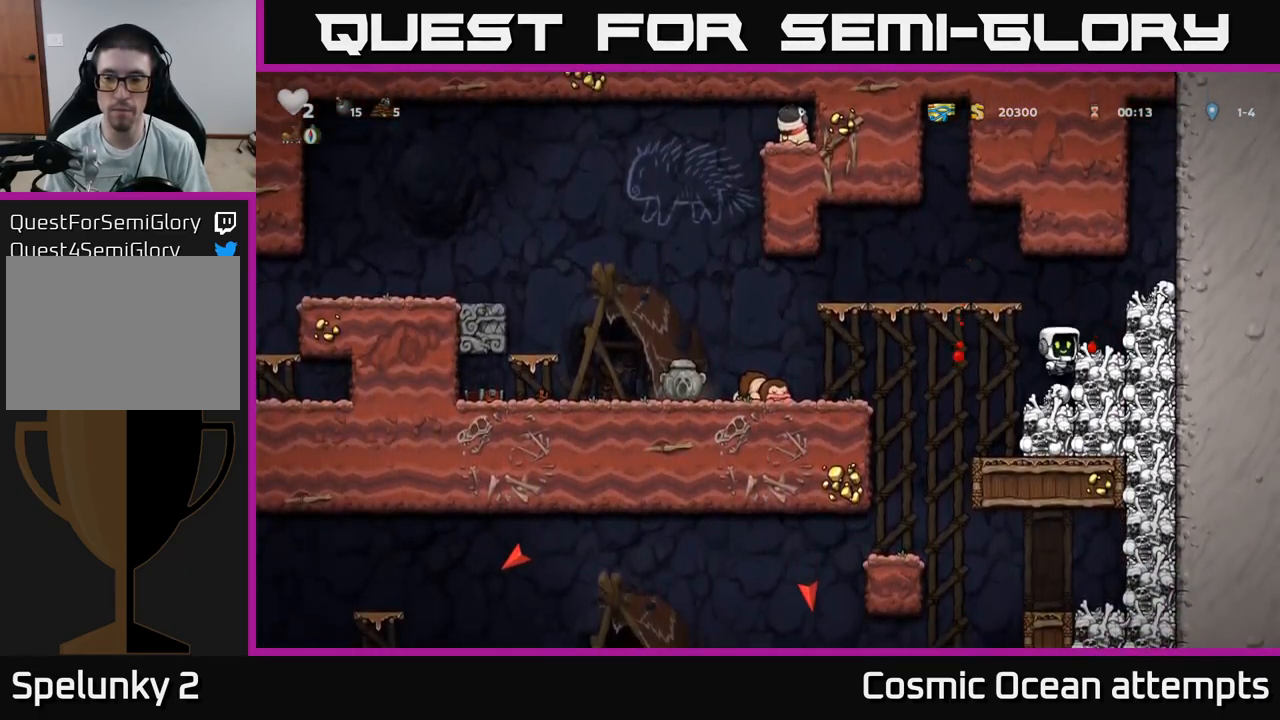
{"buttons": [], "left_stick": "center", "right_stick": "center", "events": [[50, "DPAD_RIGHT", "down"], [50, "X", "down"], [67, "A", "up"], [117, "X", "up"], [184, "DPAD_RIGHT", "up"], [234, "DPAD_LEFT", "down"], [467, "DPAD_LEFT", "up"]]}
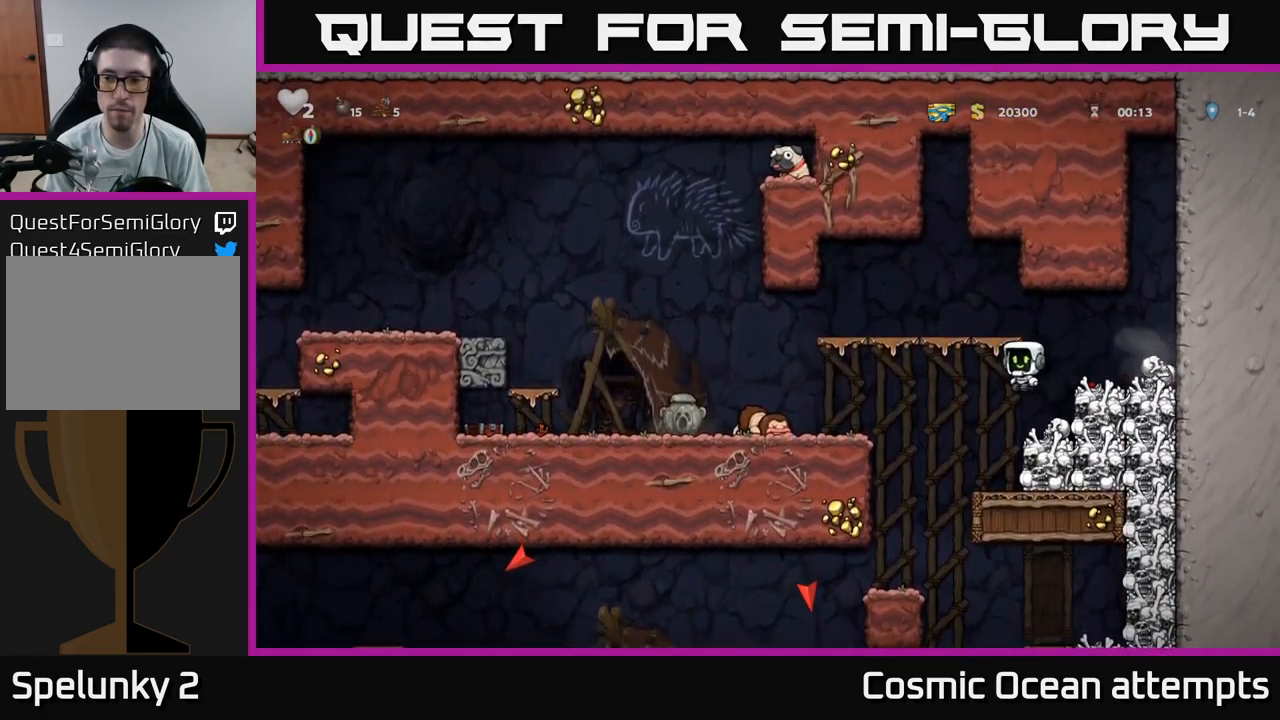
{"buttons": ["DPAD_LEFT"], "left_stick": "center", "right_stick": "center", "events": [[50, "DPAD_RIGHT", "down"], [200, "DPAD_RIGHT", "up"], [500, "DPAD_LEFT", "down"]]}
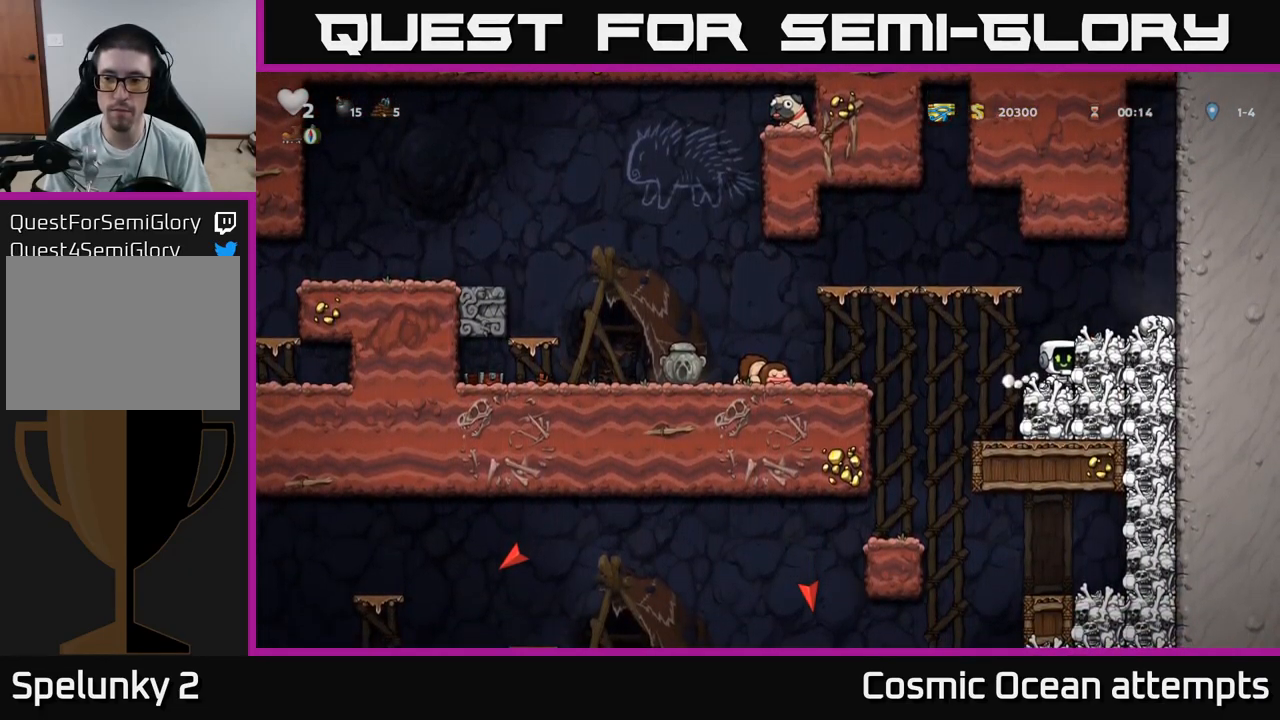
{"buttons": ["DPAD_RIGHT"], "left_stick": "center", "right_stick": "center", "events": [[184, "DPAD_LEFT", "up"], [250, "DPAD_RIGHT", "down"], [267, "X", "down"], [417, "X", "up"]]}
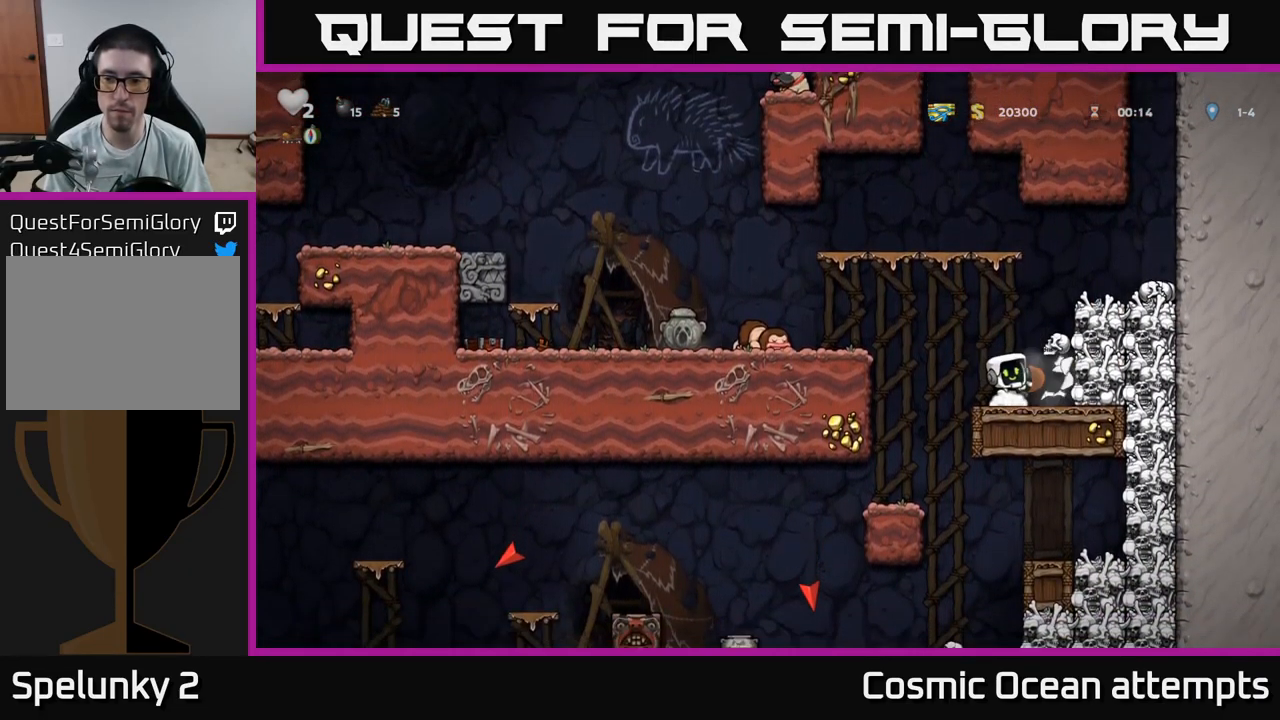
{"buttons": ["X"], "left_stick": "center", "right_stick": "center", "events": [[84, "DPAD_RIGHT", "up"], [500, "X", "down"]]}
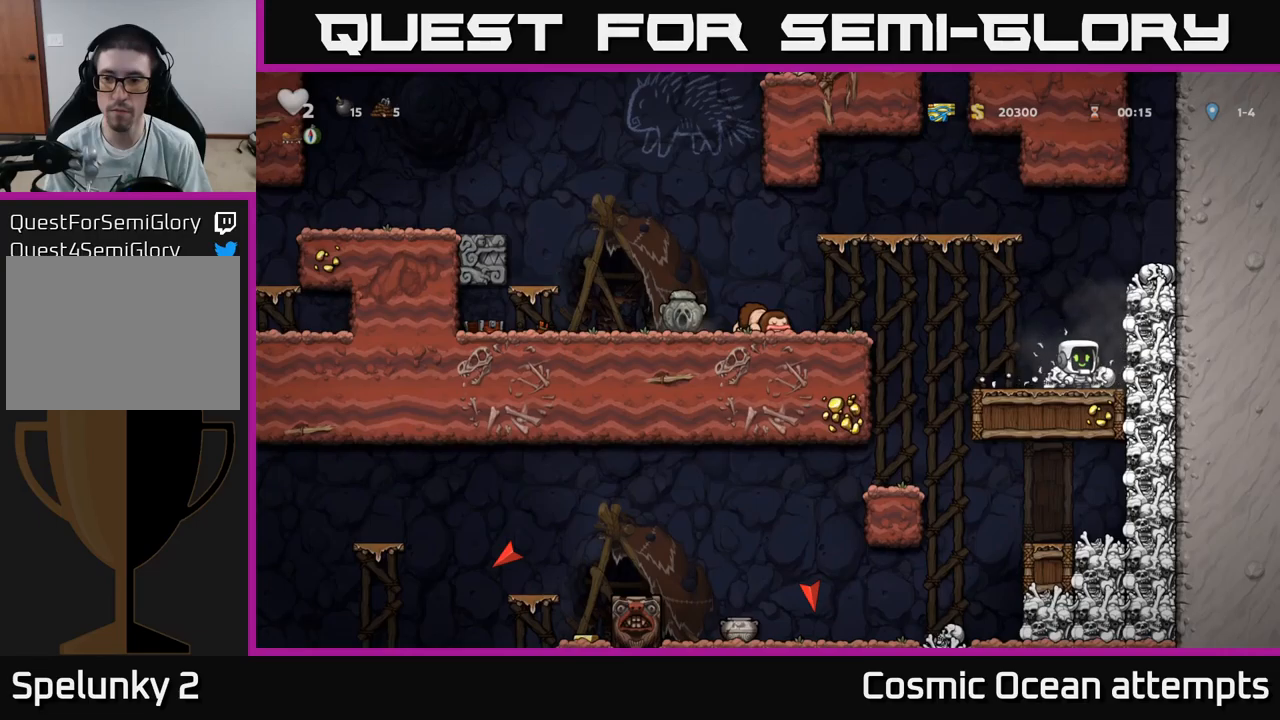
{"buttons": ["DPAD_RIGHT"], "left_stick": "center", "right_stick": "center", "events": [[84, "X", "up"], [234, "DPAD_LEFT", "down"], [400, "DPAD_LEFT", "up"], [467, "DPAD_RIGHT", "down"]]}
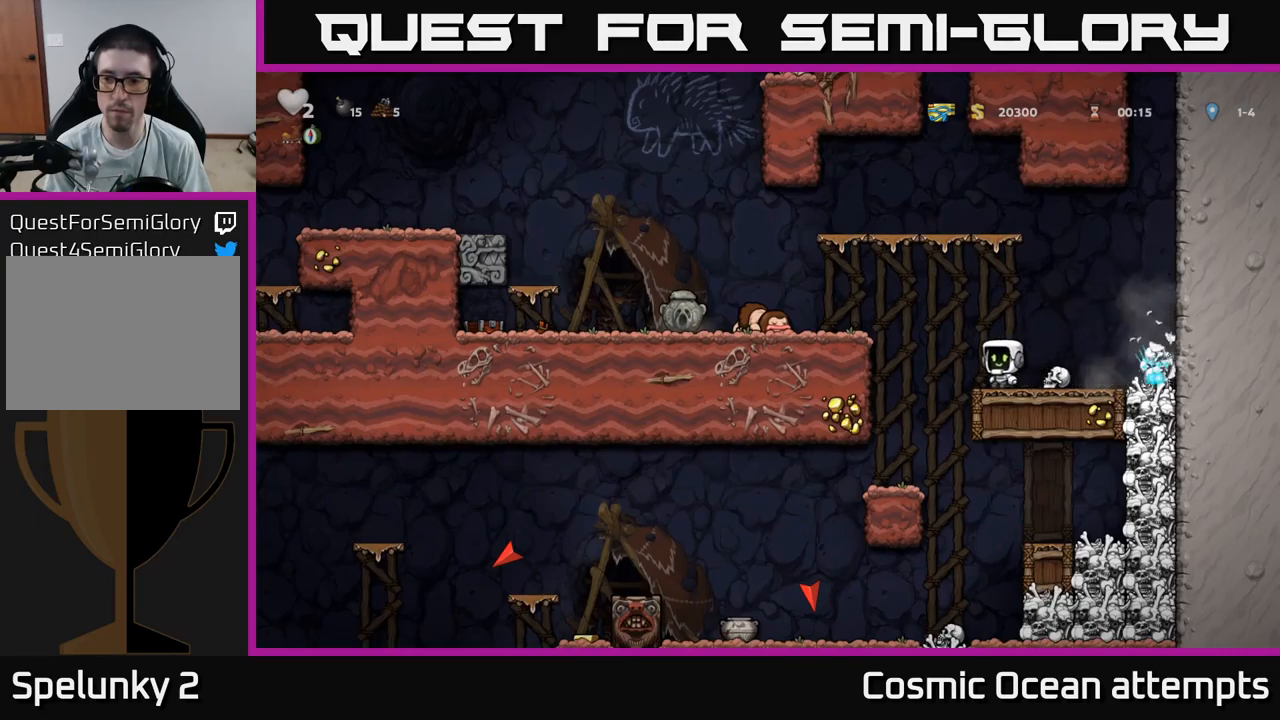
{"buttons": [], "left_stick": "center", "right_stick": "center", "events": [[34, "DPAD_RIGHT", "up"]]}
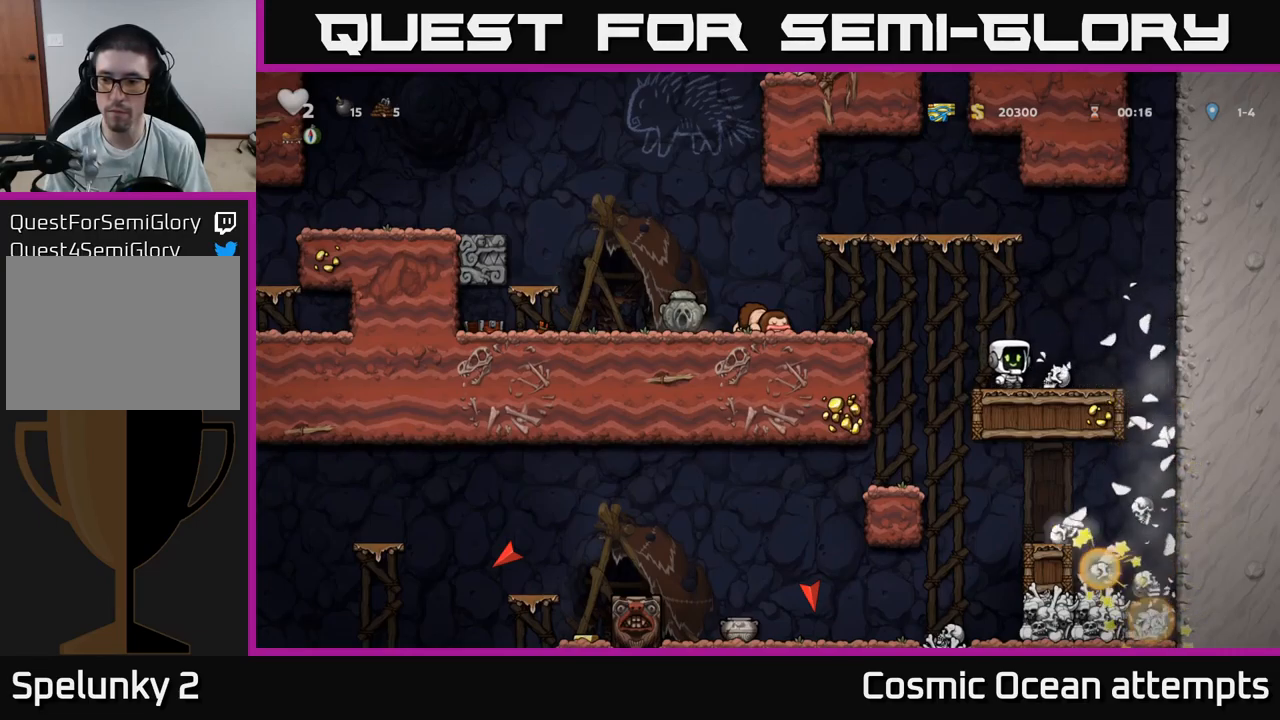
{"buttons": [], "left_stick": "center", "right_stick": "center", "events": []}
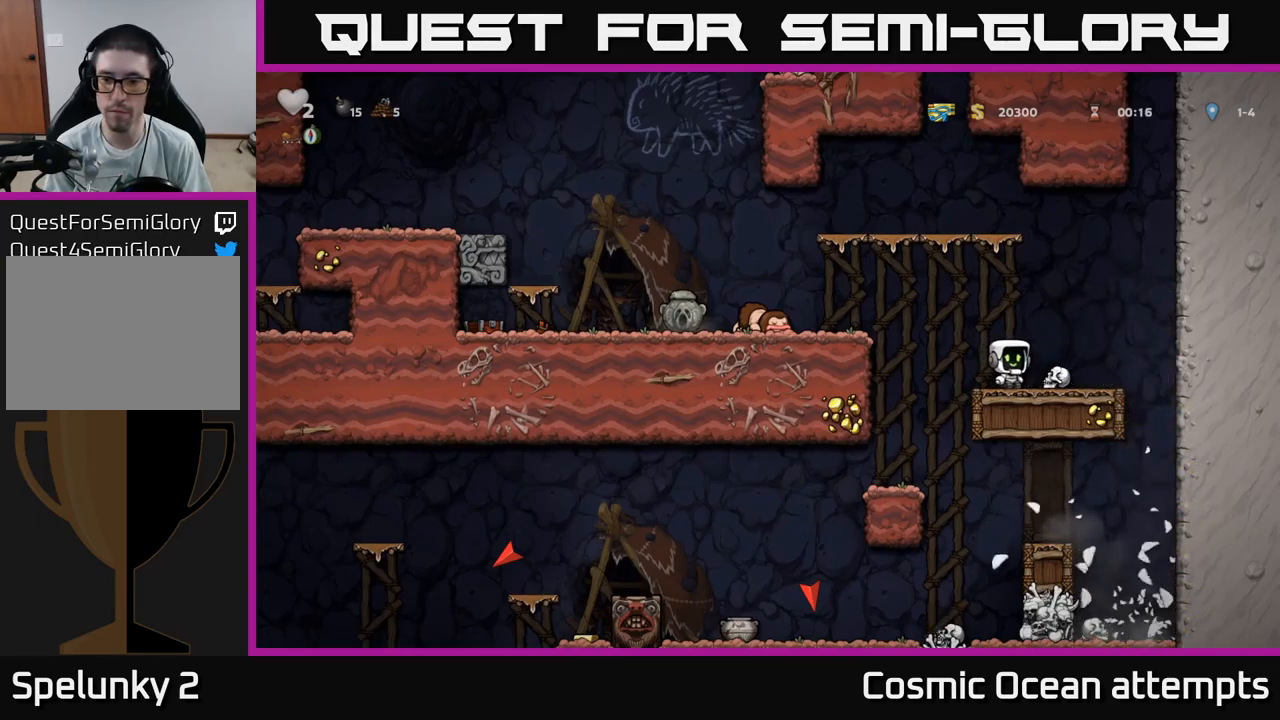
{"buttons": [], "left_stick": "center", "right_stick": "center", "events": [[50, "DPAD_LEFT", "down"], [150, "A", "down"], [350, "A", "up"], [500, "DPAD_LEFT", "up"]]}
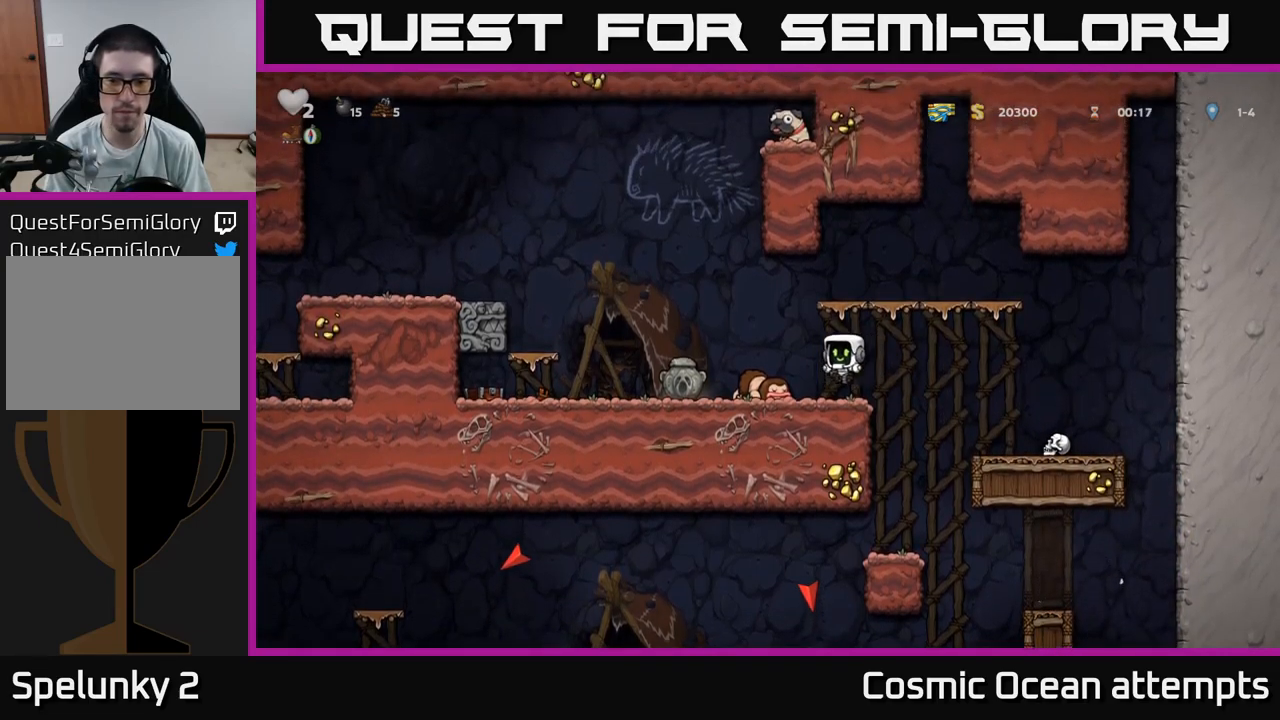
{"buttons": ["DPAD_LEFT"], "left_stick": "center", "right_stick": "center", "events": [[484, "DPAD_LEFT", "down"]]}
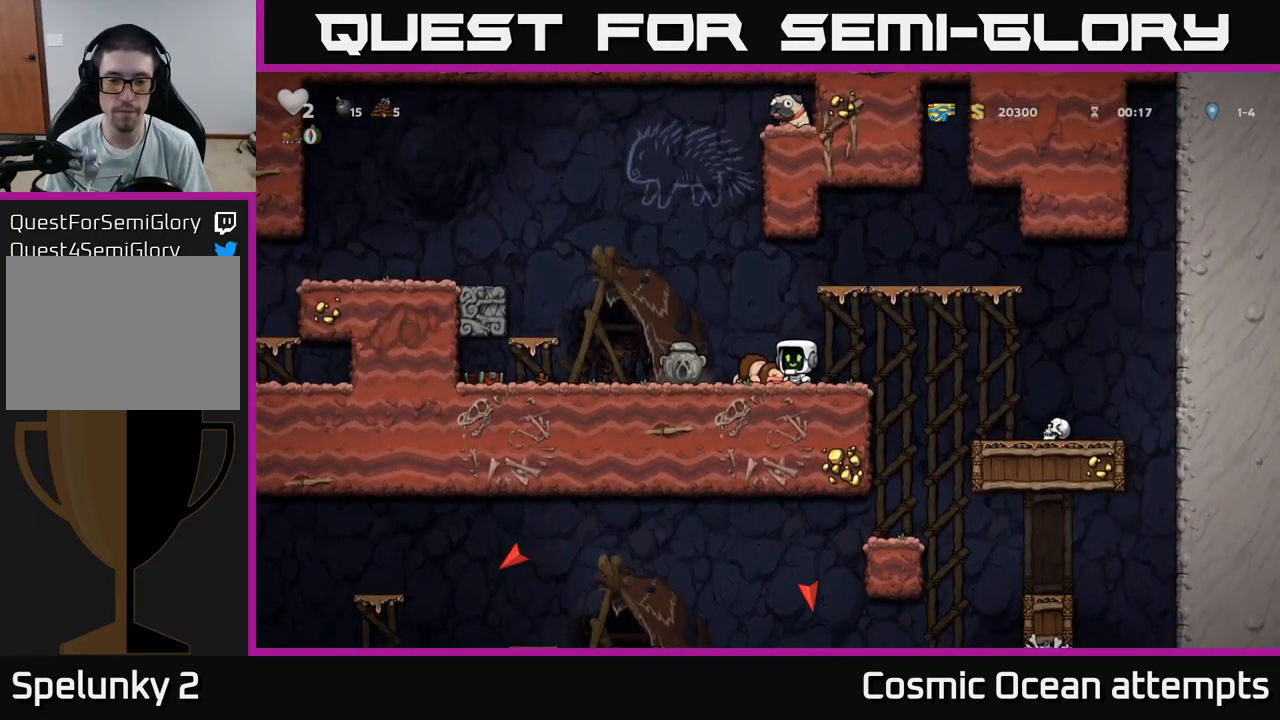
{"buttons": ["DPAD_RIGHT"], "left_stick": "center", "right_stick": "center", "events": [[117, "DPAD_DOWN", "down"], [117, "DPAD_LEFT", "up"], [150, "X", "down"], [217, "DPAD_RIGHT", "down"], [234, "DPAD_DOWN", "up"], [250, "X", "up"], [350, "A", "down"], [450, "A", "up"]]}
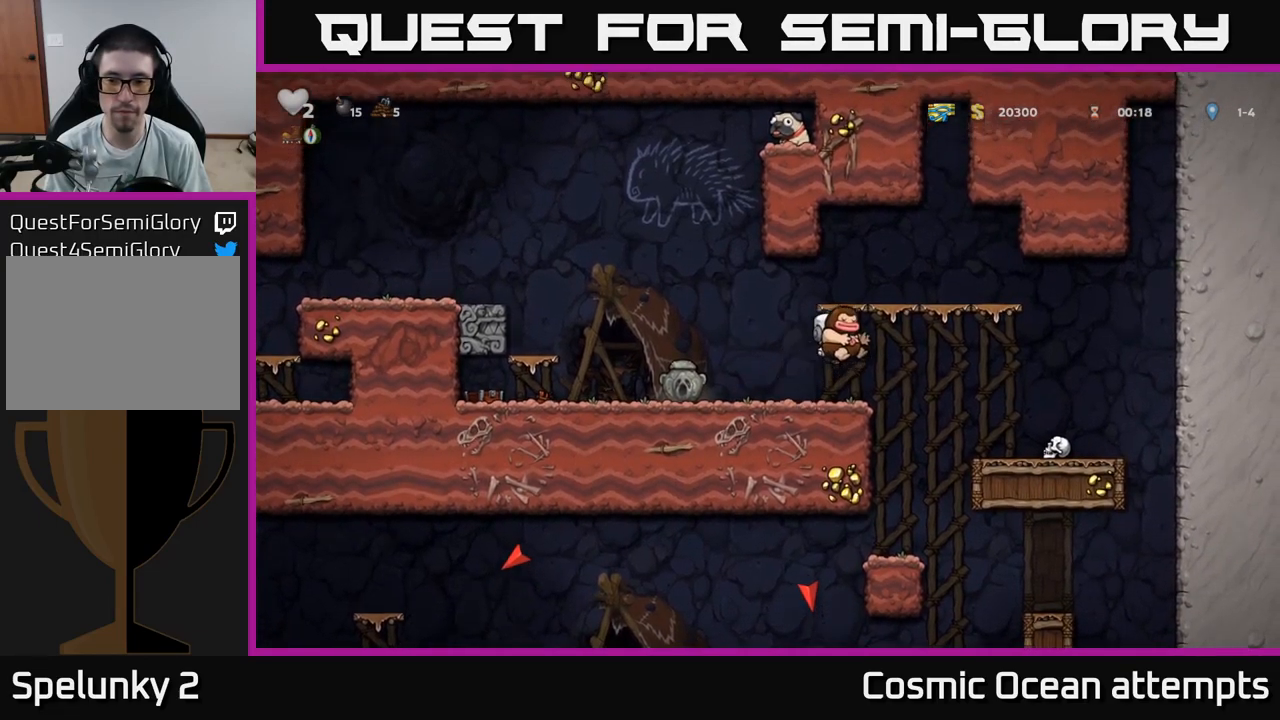
{"buttons": ["DPAD_LEFT"], "left_stick": "center", "right_stick": "center", "events": [[300, "DPAD_RIGHT", "up"], [400, "DPAD_LEFT", "down"]]}
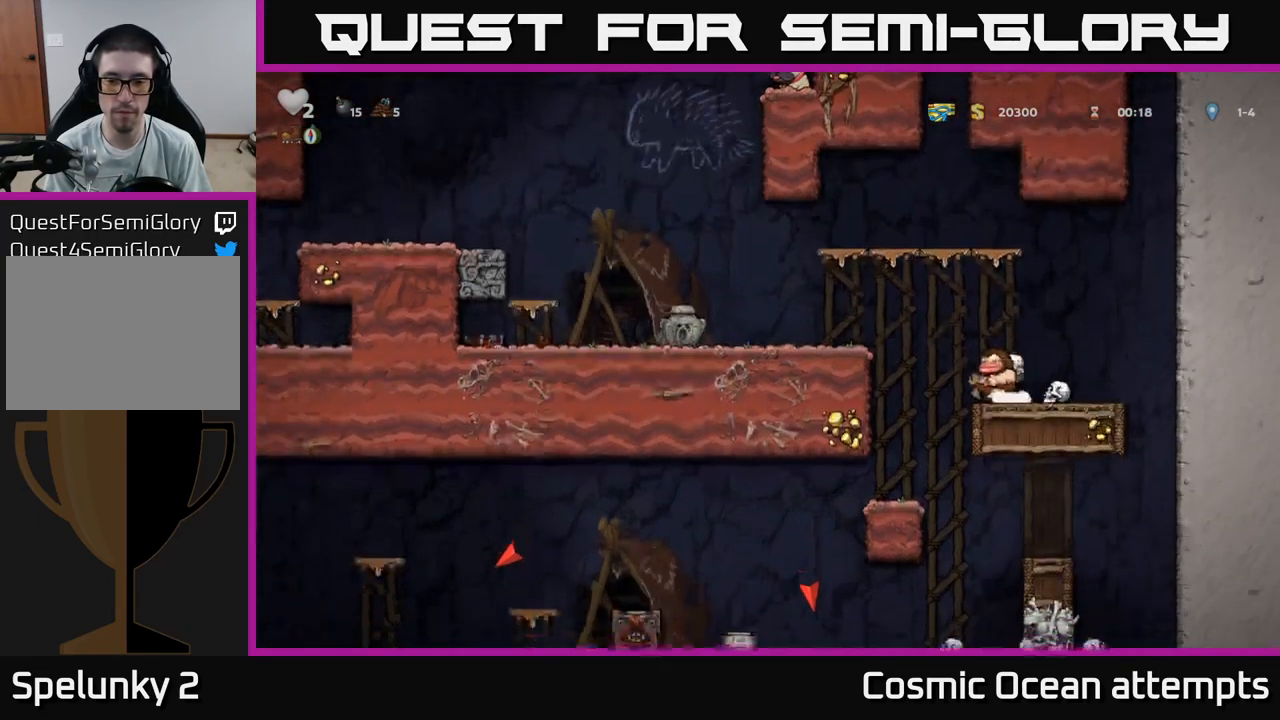
{"buttons": ["DPAD_RIGHT"], "left_stick": "center", "right_stick": "center", "events": [[17, "A", "down"], [17, "DPAD_LEFT", "up"], [67, "DPAD_DOWN", "down"], [100, "A", "up"], [200, "X", "down"], [267, "X", "up"], [384, "DPAD_RIGHT", "down"], [400, "DPAD_DOWN", "up"]]}